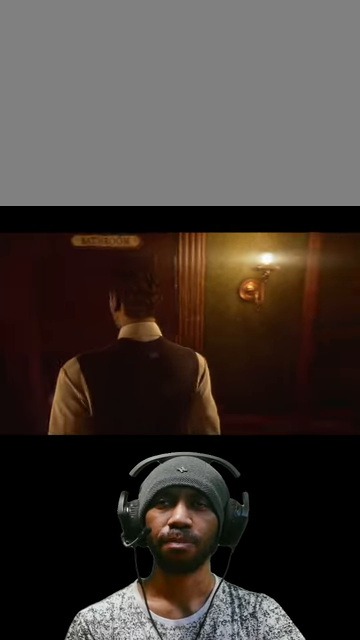
Gameplay with keyboard and mouse; each line is a JSON object with the keys and mouse buttons held at the frame after it. "events" lists presses ("down") and releases ("up") of "1", "2", "3", "4", "5", "a", "alt", "b", "c", "ctrl", "d", "e", "f", "g", "q", "r", "s", "shift", "space", "t", "tab", "v", "w", "x", "z", "mouse_left", "mouse_wheel", "mouse_right", "mouse_mb4" and "mouse_mb5" between this image and that frame as [ms after this image, input, new state], when the widget could be followed in between. "mouse_left", "mouse_wheel", "mouse_right", "mouse_mb4", "mouse_mb5" = the "left", "wheel", "right", "mb4", "mb5" buttons of the "mouse" list. No other keys are recorded. "wheel" means that the mouse wheel is clicked or scrolled. Mouse movement is not recorded.
{"keys": [], "mouse": [], "events": []}
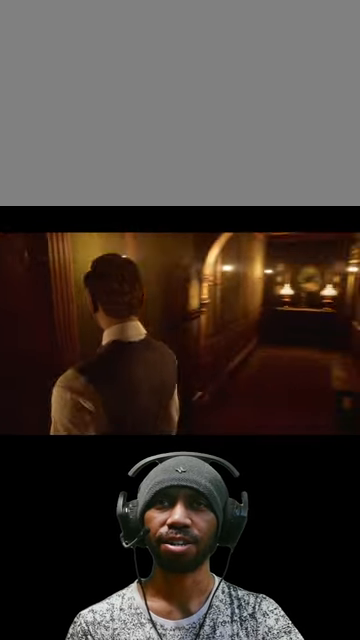
{"keys": [], "mouse": [], "events": []}
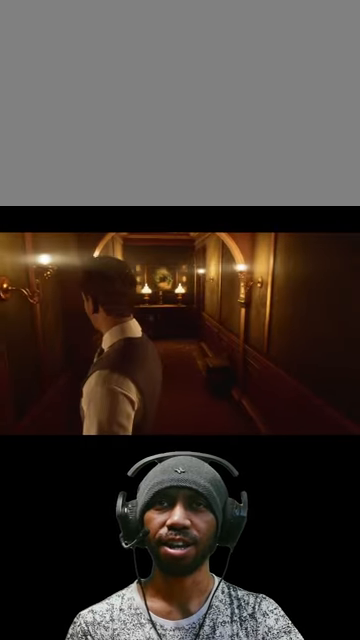
{"keys": ["w"], "mouse": [], "events": [[167, "w", "down"]]}
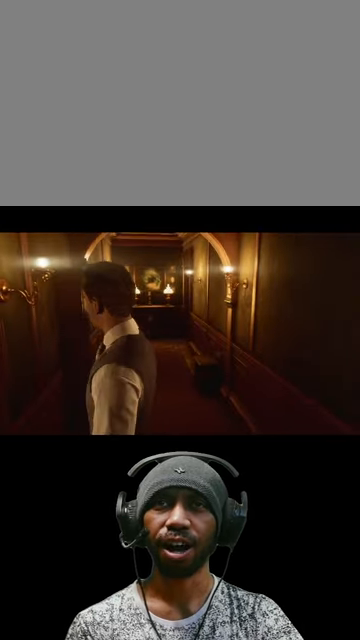
{"keys": ["w"], "mouse": [], "events": []}
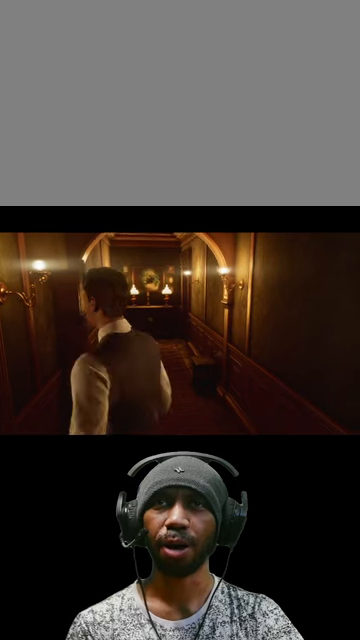
{"keys": ["w"], "mouse": [], "events": []}
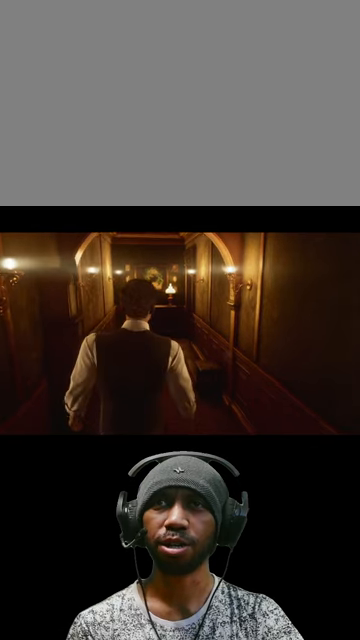
{"keys": ["w"], "mouse": [], "events": []}
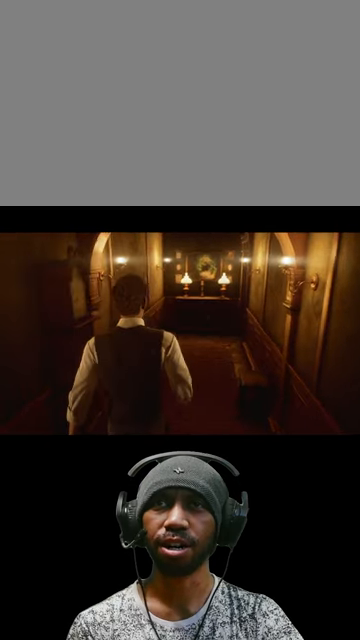
{"keys": ["w"], "mouse": [], "events": []}
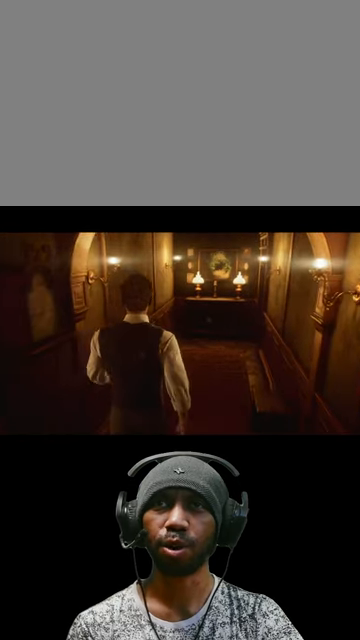
{"keys": ["w"], "mouse": [], "events": []}
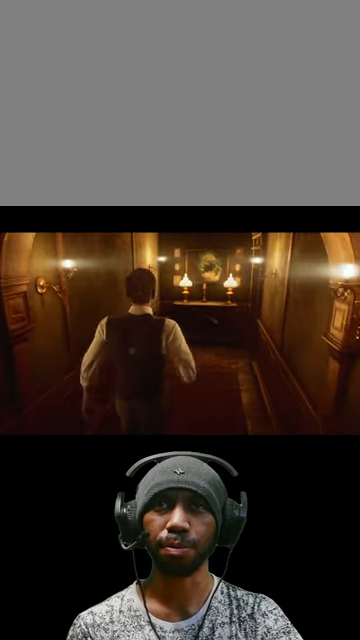
{"keys": ["w"], "mouse": [], "events": []}
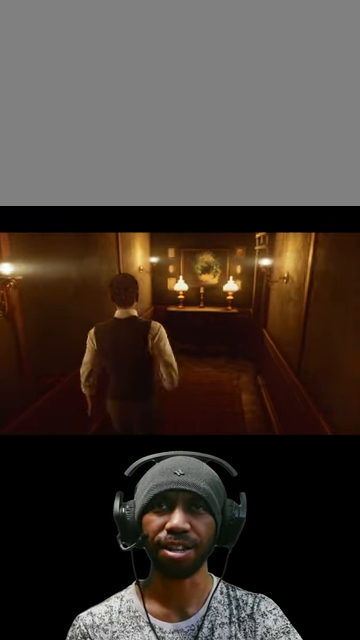
{"keys": ["w"], "mouse": [], "events": []}
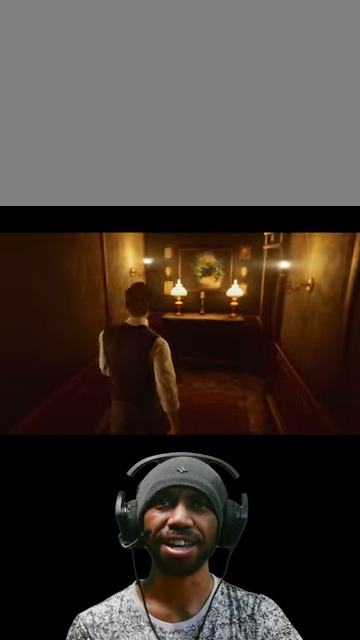
{"keys": ["w"], "mouse": [], "events": []}
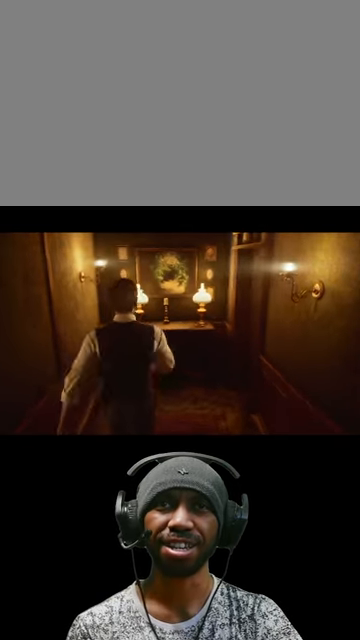
{"keys": ["w"], "mouse": [], "events": [[333, "a", "down"], [433, "a", "up"]]}
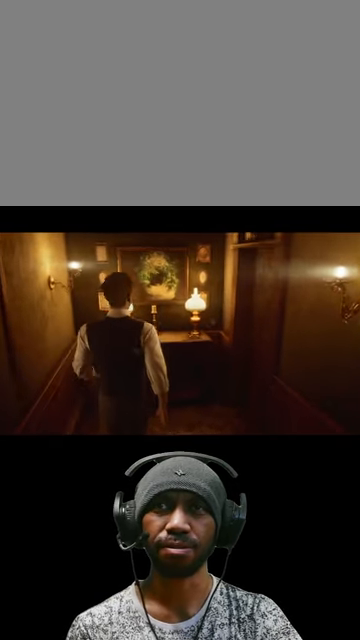
{"keys": ["w"], "mouse": [], "events": []}
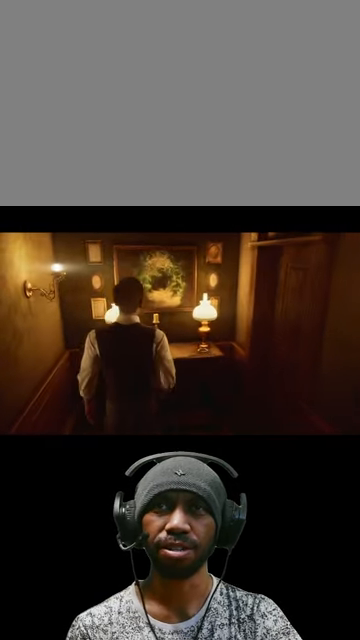
{"keys": ["w"], "mouse": [], "events": []}
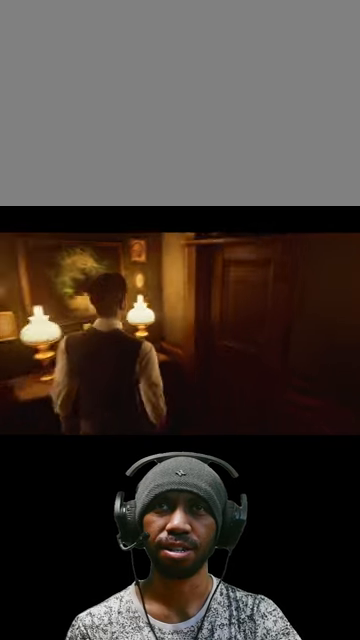
{"keys": ["w"], "mouse": [], "events": [[67, "d", "down"], [300, "d", "up"]]}
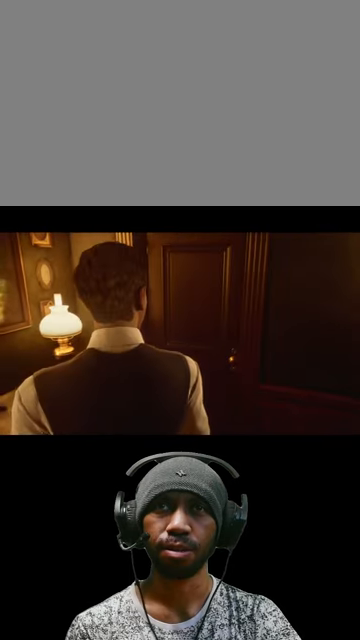
{"keys": ["shift", "w"], "mouse": [], "events": [[367, "shift", "down"]]}
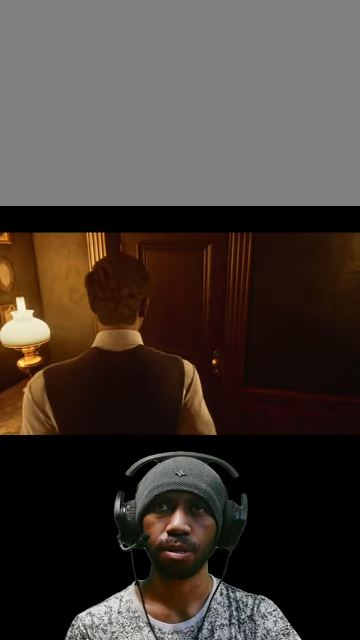
{"keys": ["shift", "w"], "mouse": [], "events": []}
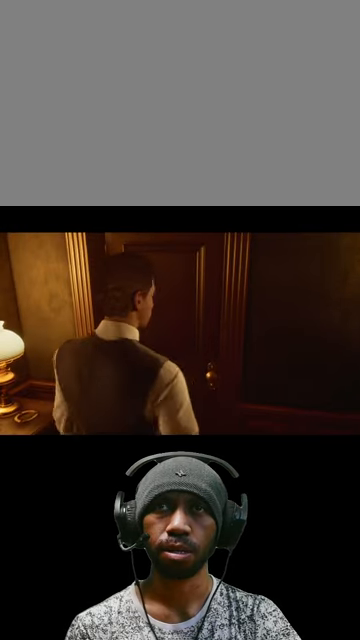
{"keys": ["w"], "mouse": [], "events": [[300, "shift", "up"]]}
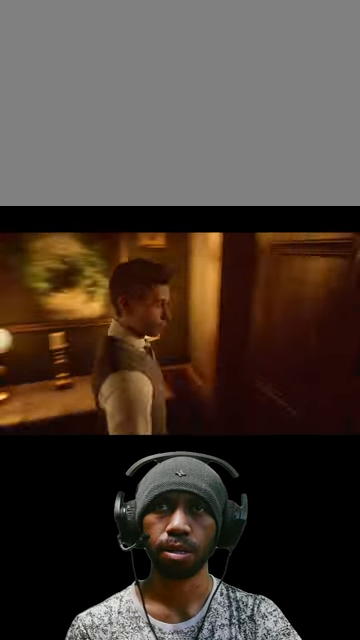
{"keys": ["w"], "mouse": [], "events": []}
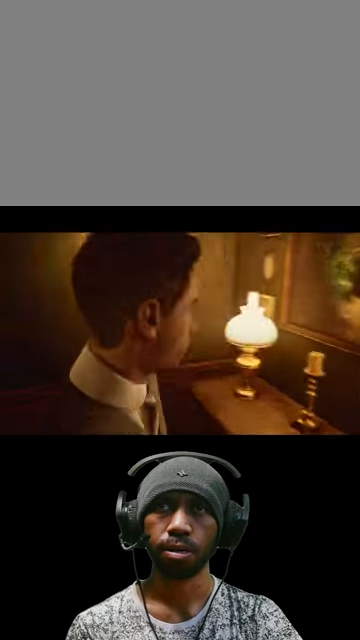
{"keys": [], "mouse": [], "events": [[100, "w", "up"]]}
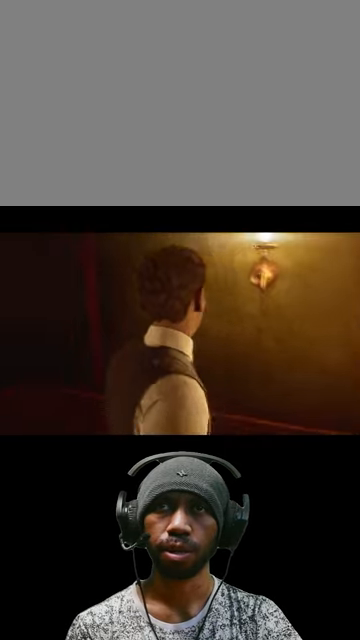
{"keys": ["a", "w"], "mouse": [], "events": [[33, "w", "down"], [400, "a", "down"]]}
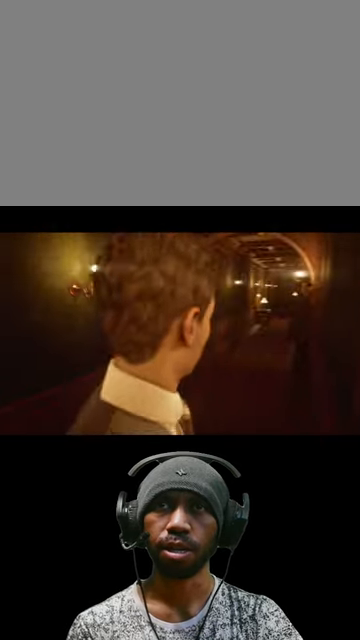
{"keys": ["w"], "mouse": [], "events": [[167, "a", "up"]]}
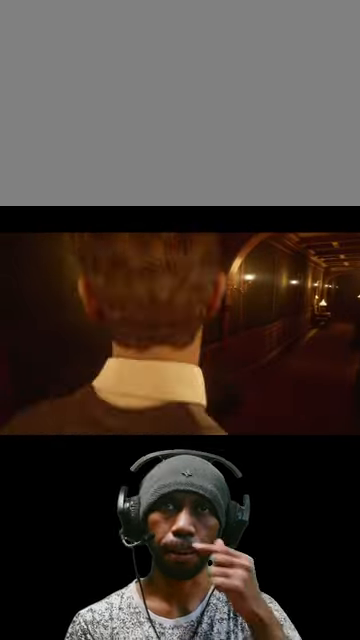
{"keys": ["d", "w"], "mouse": [], "events": [[333, "d", "down"]]}
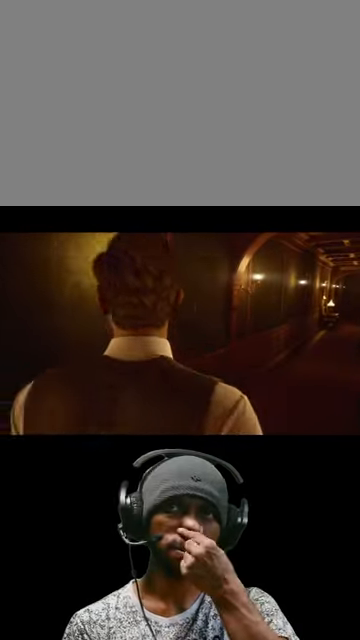
{"keys": ["d", "w"], "mouse": [], "events": []}
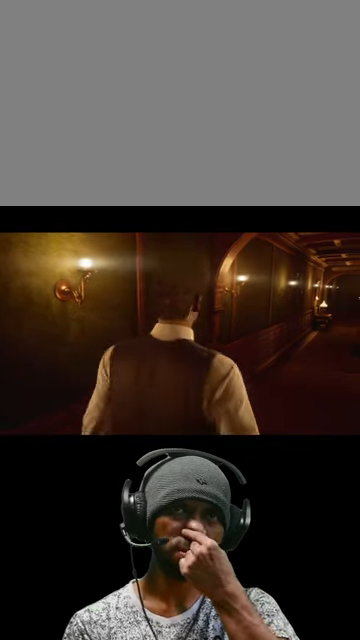
{"keys": ["d", "w"], "mouse": [], "events": []}
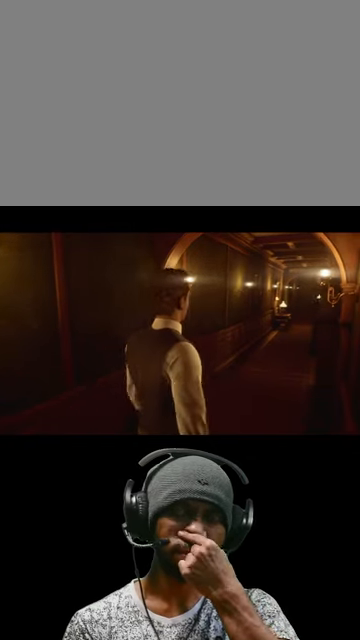
{"keys": [], "mouse": [], "events": [[34, "d", "up"], [34, "w", "up"]]}